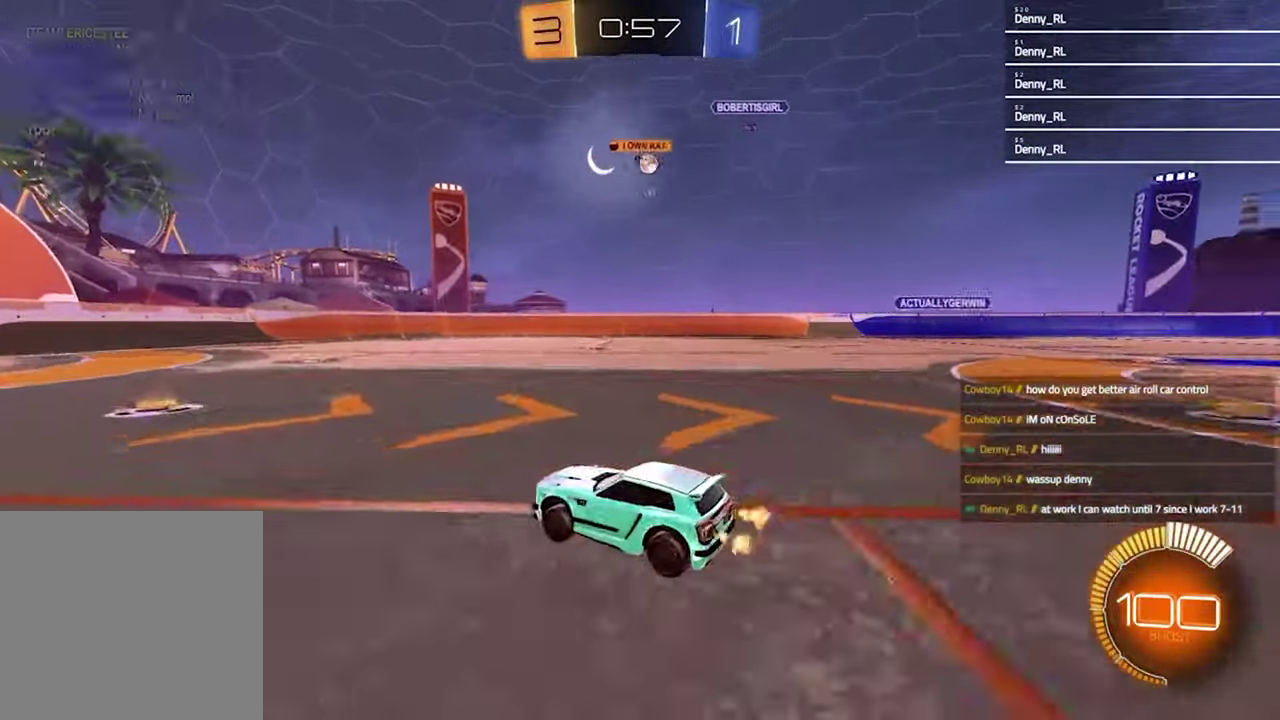
Gameplay with a controller (PlayStation layout); each line is a JSON object with the inputs held at the frame after it. "events" lists button and stick changes between this image and that frame as [ms after this image, input, new state], when the widget could be followed in between. Not read: R1.
{"buttons": ["R2"], "left_stick": "center", "right_stick": "center", "events": []}
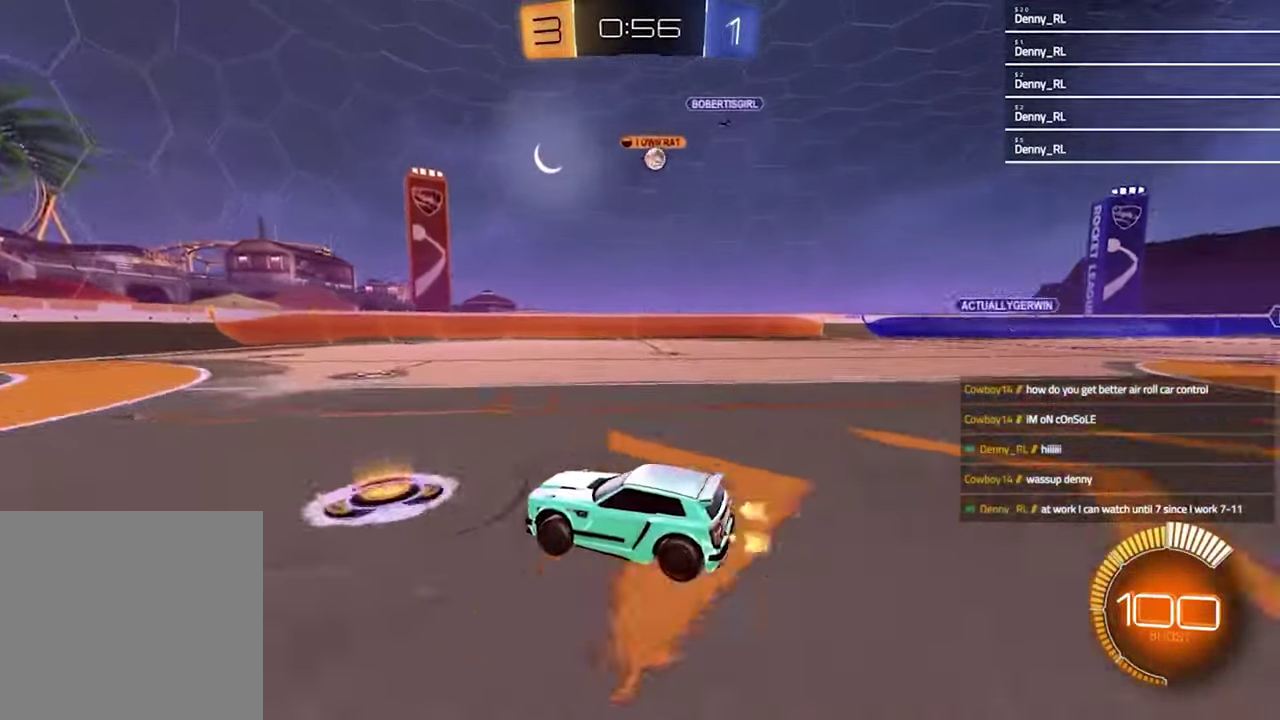
{"buttons": ["R2"], "left_stick": "up-right", "right_stick": "center", "events": [[367, "left_stick", "up-right"]]}
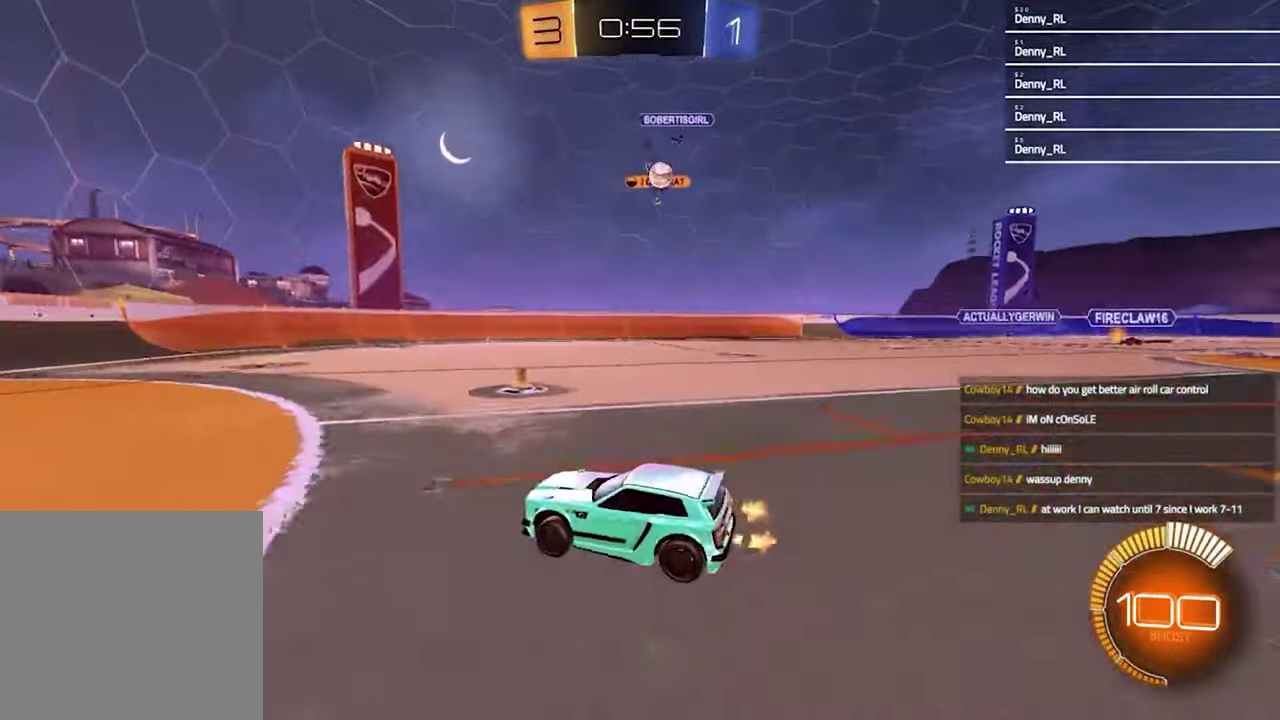
{"buttons": ["R2"], "left_stick": "right", "right_stick": "center", "events": [[300, "left_stick", "right"]]}
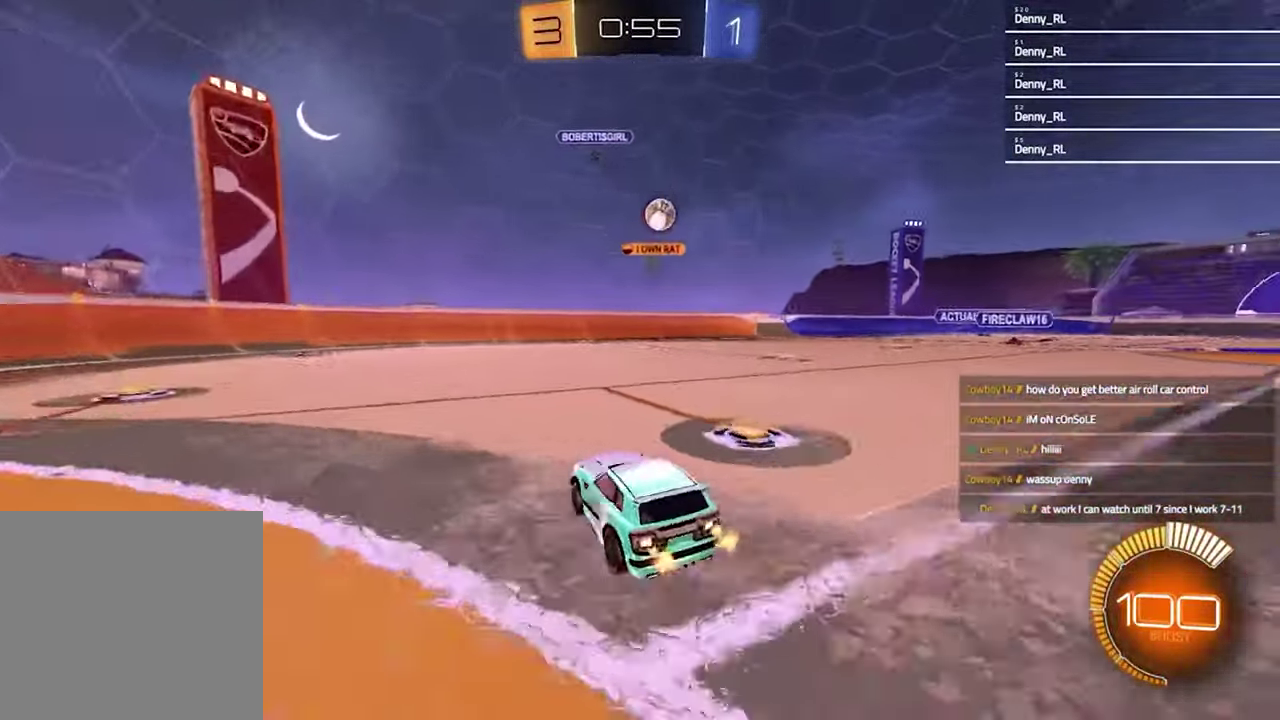
{"buttons": ["L1", "L2"], "left_stick": "right", "right_stick": "center", "events": [[233, "left_stick", "center"], [300, "R2", "up"], [333, "L1", "down"], [333, "L2", "down"], [433, "left_stick", "right"]]}
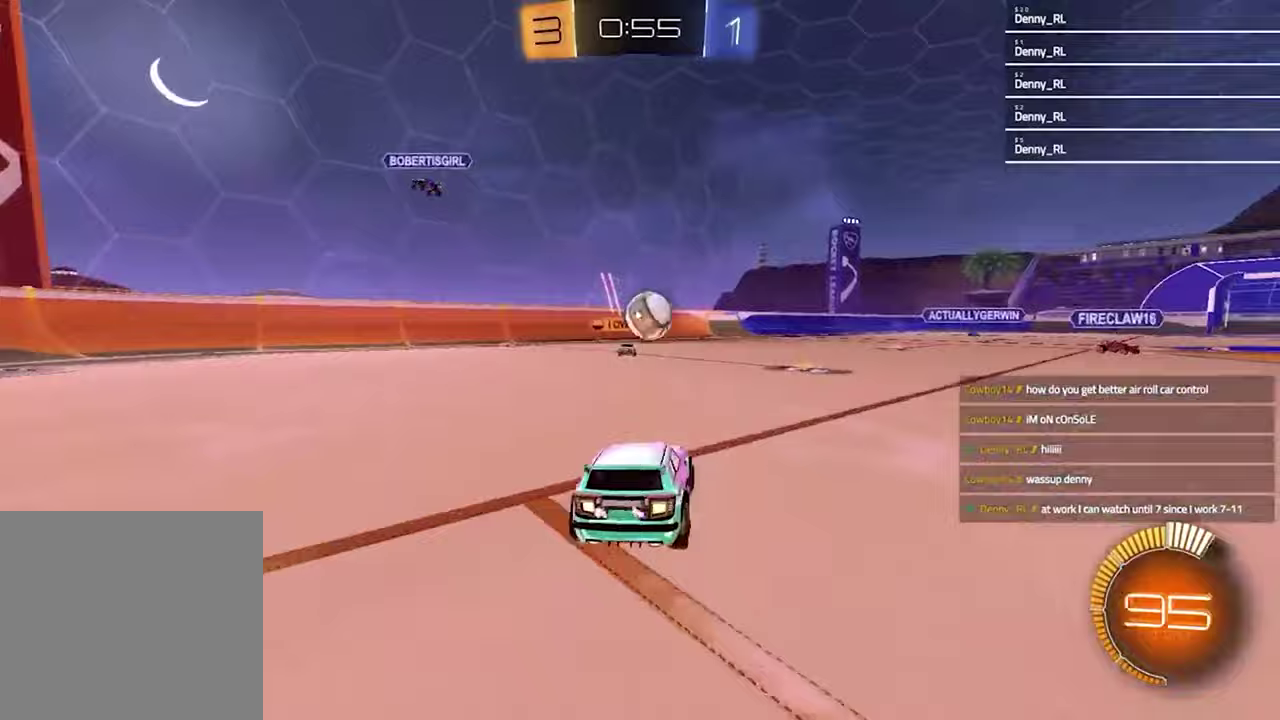
{"buttons": [], "left_stick": "right", "right_stick": "center", "events": [[67, "L1", "up"], [67, "L2", "up"], [67, "left_stick", "center"], [200, "left_stick", "right"]]}
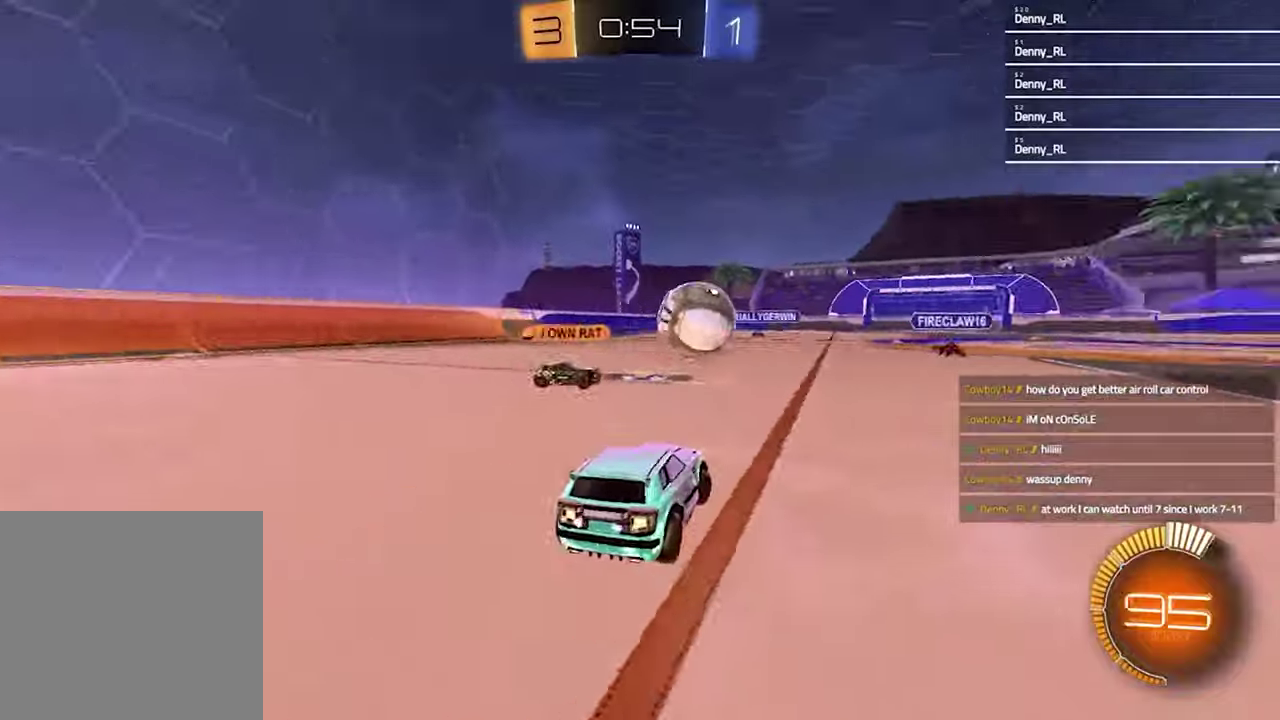
{"buttons": ["R2"], "left_stick": "right", "right_stick": "center", "events": [[133, "R2", "down"]]}
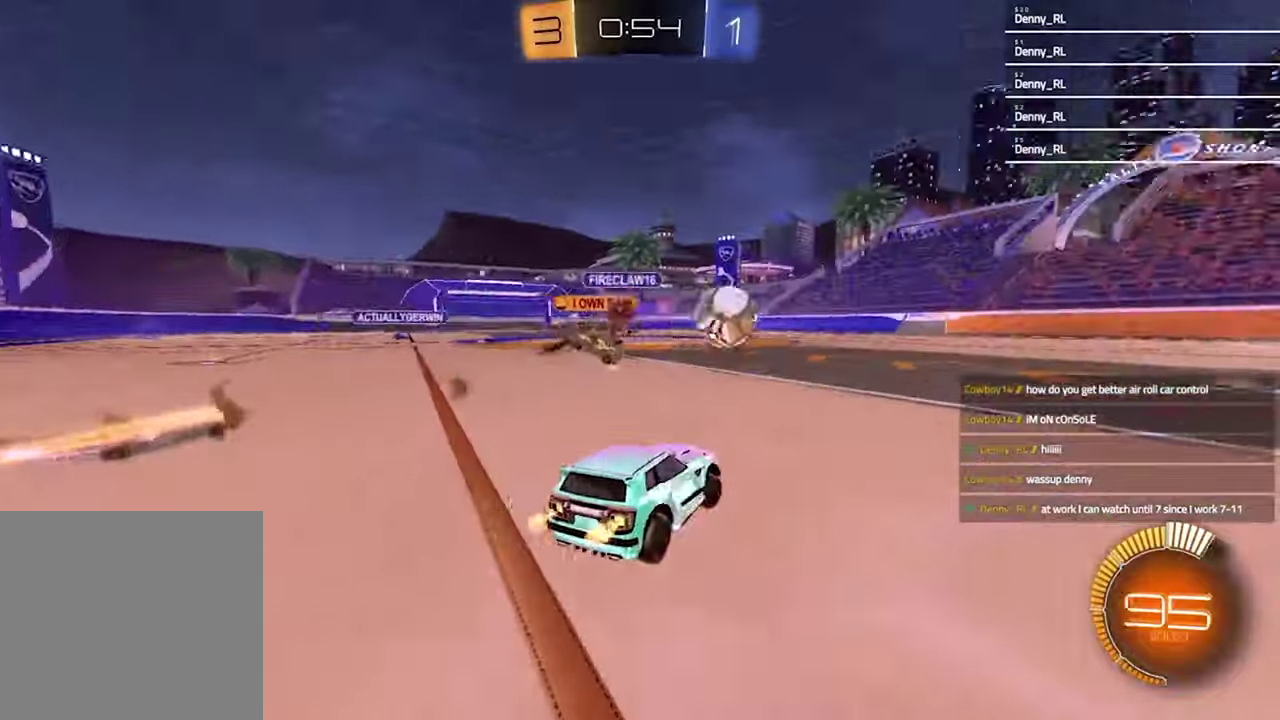
{"buttons": ["R2"], "left_stick": "right", "right_stick": "center", "events": []}
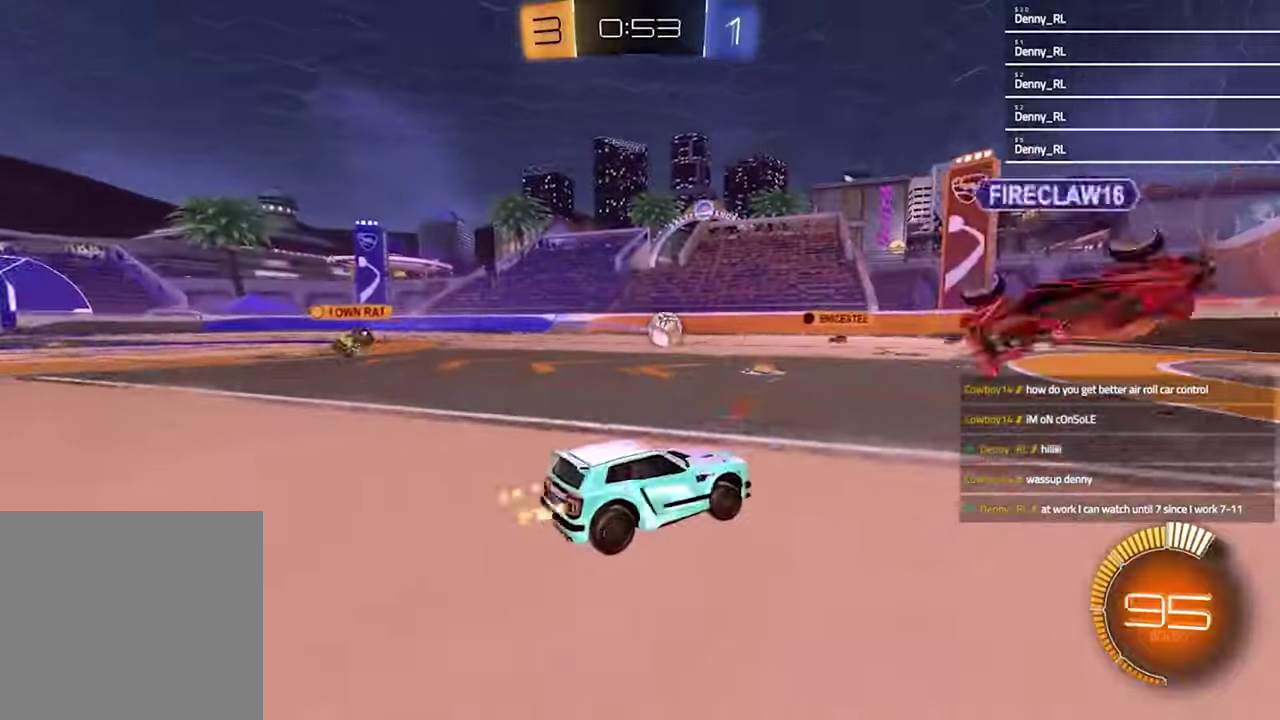
{"buttons": ["R2"], "left_stick": "center", "right_stick": "center", "events": [[33, "left_stick", "center"]]}
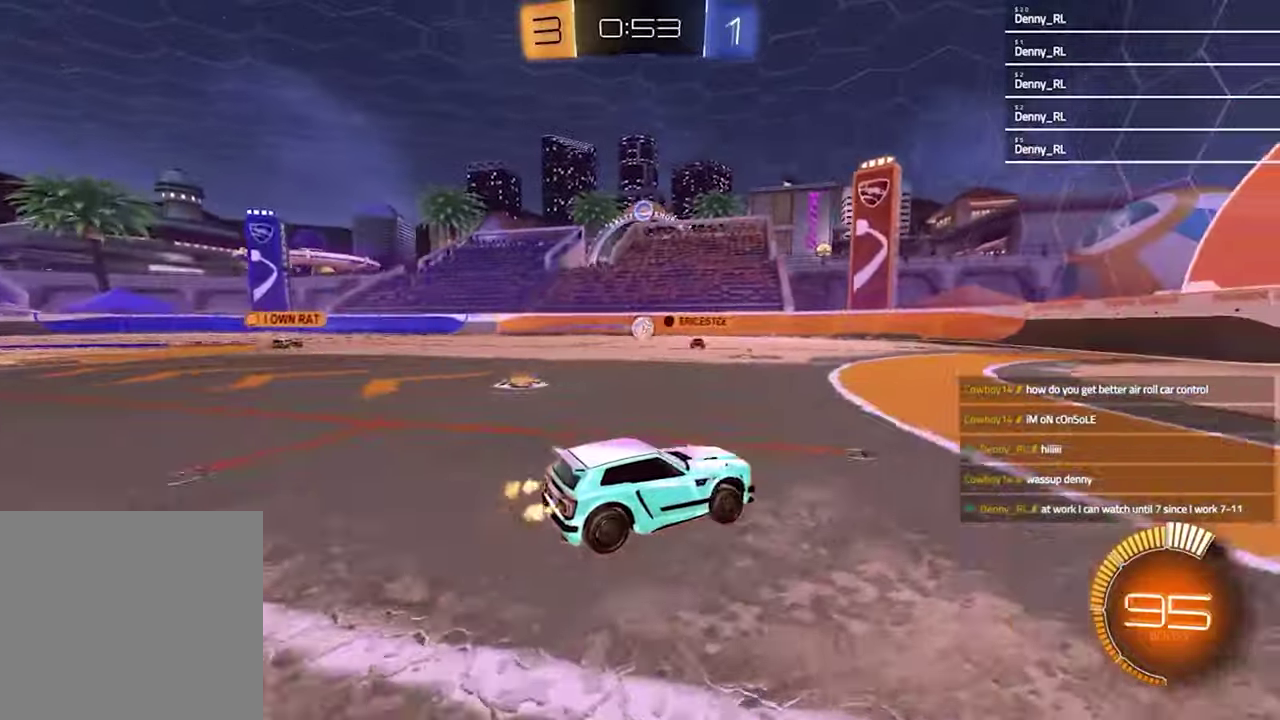
{"buttons": ["R2"], "left_stick": "up-left", "right_stick": "center", "events": [[467, "left_stick", "up-left"]]}
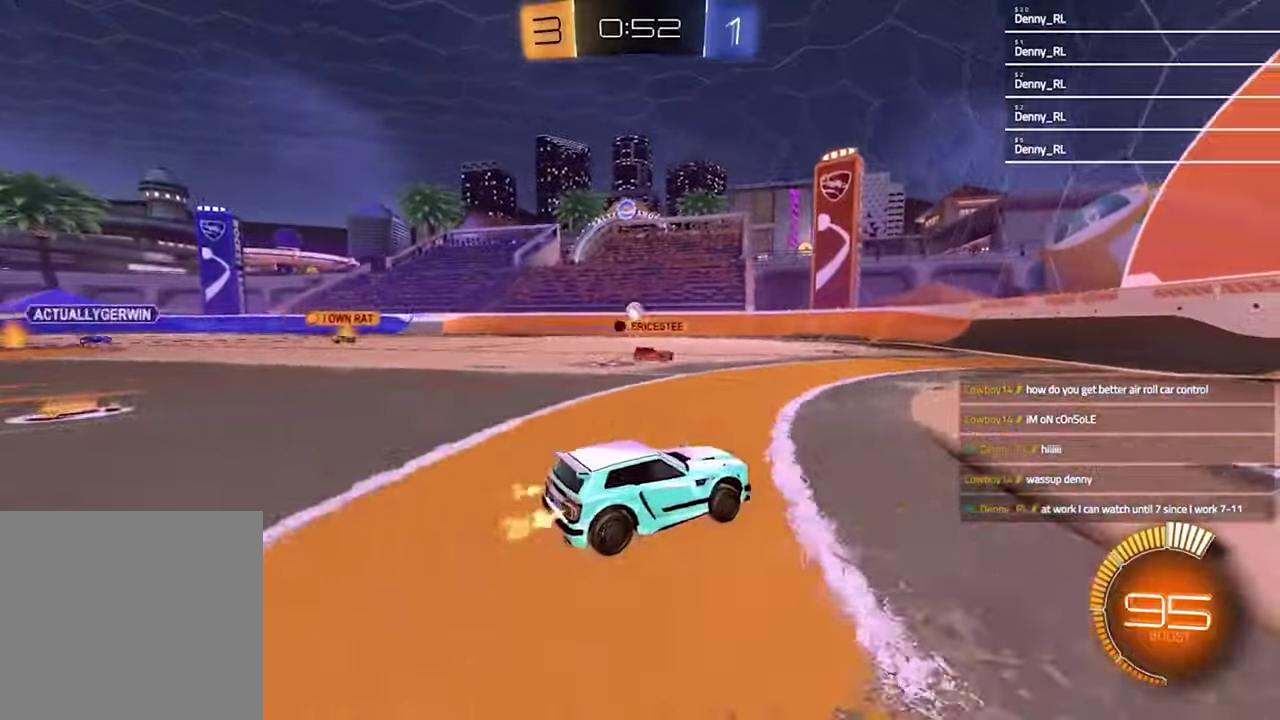
{"buttons": [], "left_stick": "center", "right_stick": "center", "events": [[100, "left_stick", "up"], [167, "CROSS", "down"], [233, "CROSS", "up"], [367, "R2", "up"], [367, "left_stick", "center"]]}
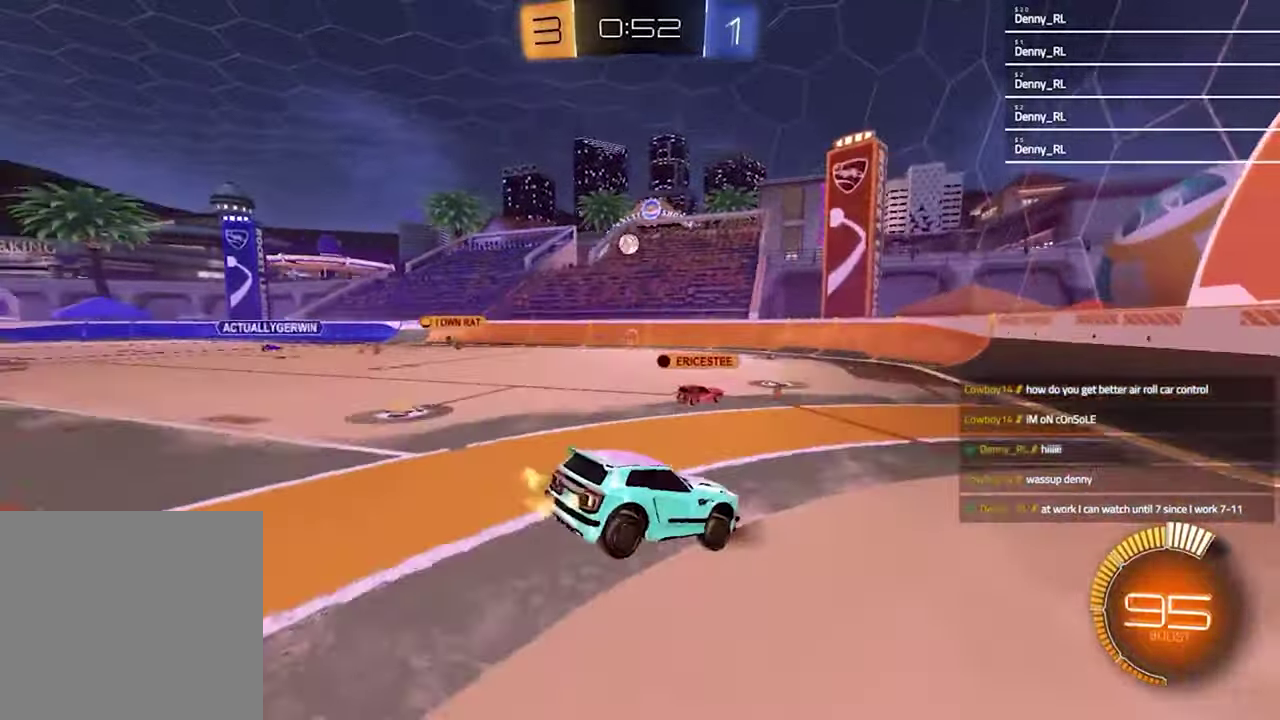
{"buttons": [], "left_stick": "center", "right_stick": "center", "events": [[33, "left_stick", "down"], [267, "left_stick", "center"]]}
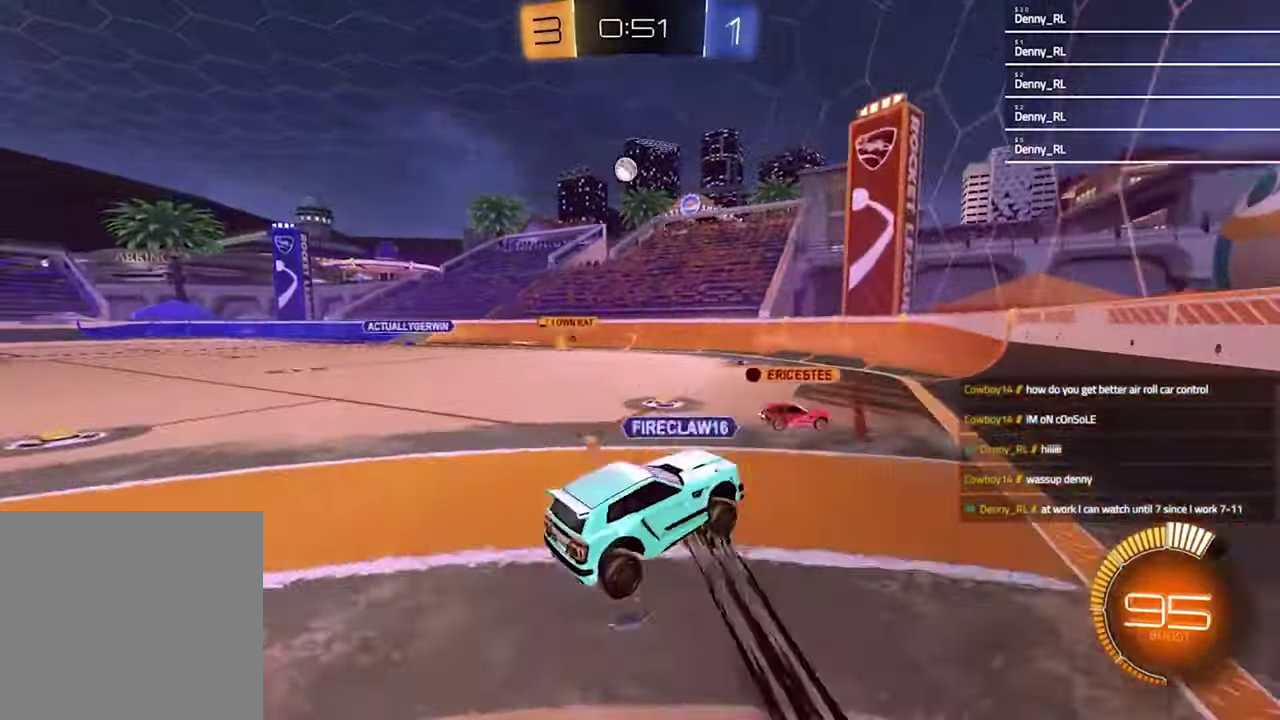
{"buttons": ["R2"], "left_stick": "up-right", "right_stick": "center", "events": [[200, "R2", "down"], [200, "left_stick", "down-left"], [333, "left_stick", "up-right"]]}